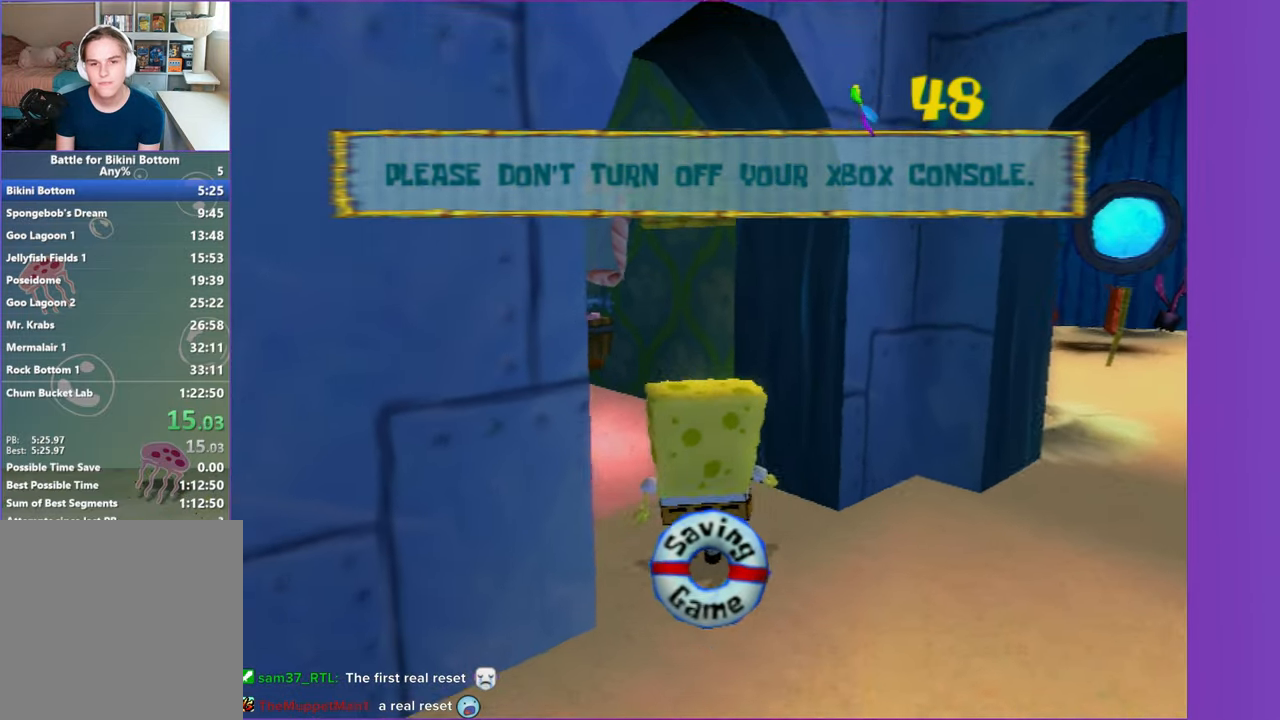
Gameplay with a controller (Xbox layout); each line is a JSON object with the inputs held at the frame after it (dt_ms = milliseconds from this image to that frame). "button_events" lists button changes between this image and that frame as [ms after this image, input, new state], when the widget could be followed in between (sticks are given only as held states). Not read: L3 R3.
{"dt_ms": 500, "buttons": [], "left_stick": "down", "right_stick": "left", "button_events": [[300, "A", "up"]]}
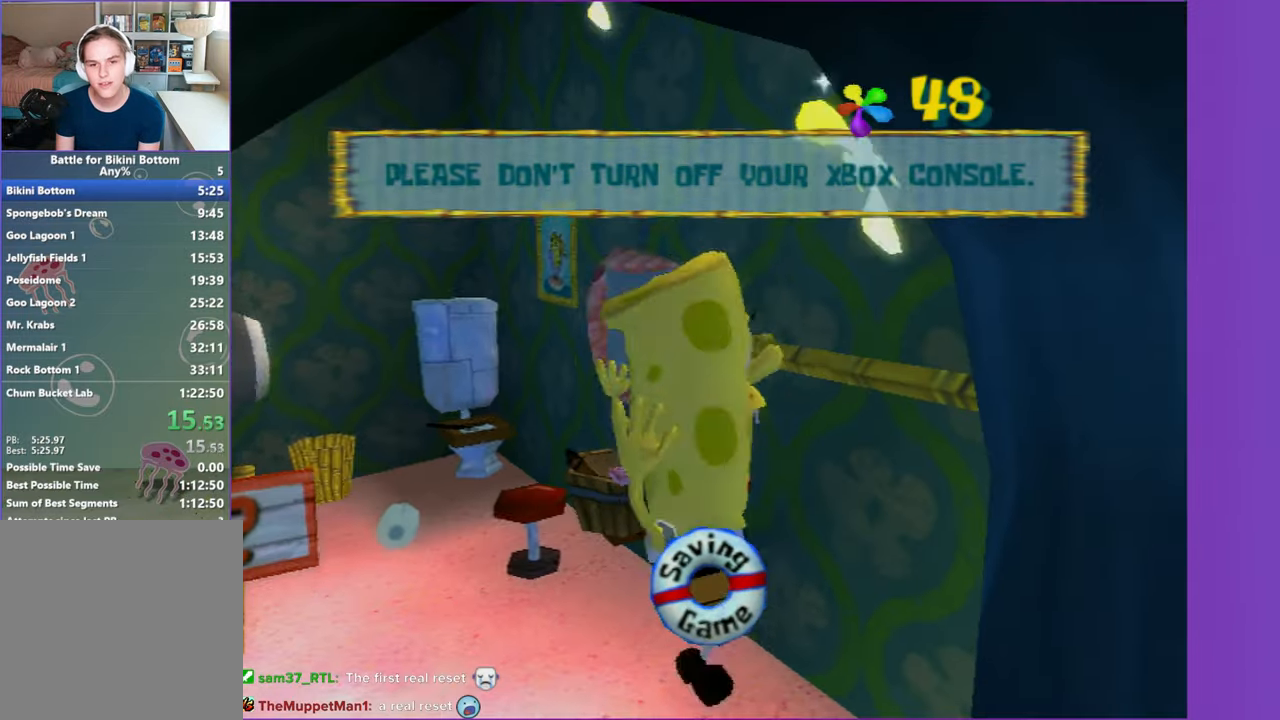
{"dt_ms": 500, "buttons": [], "left_stick": "up", "right_stick": "center", "button_events": []}
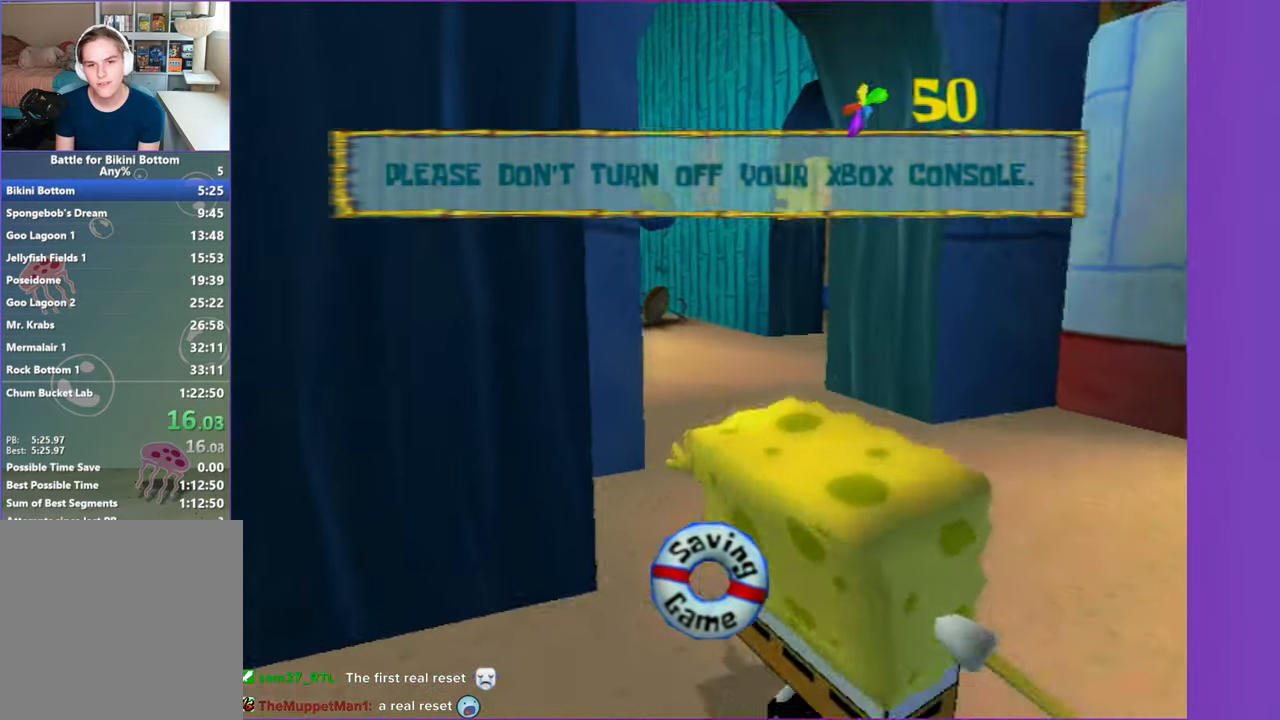
{"dt_ms": 500, "buttons": [], "left_stick": "up", "right_stick": "center", "button_events": []}
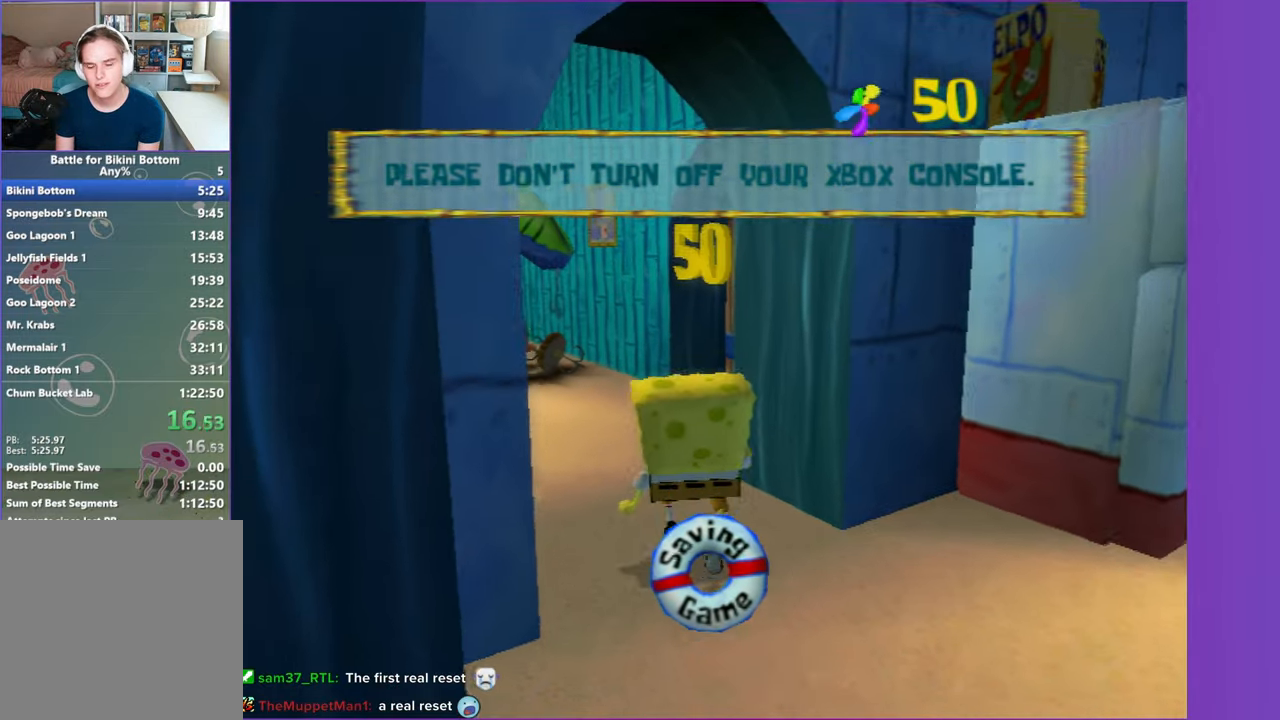
{"dt_ms": 500, "buttons": ["R2"], "left_stick": "up", "right_stick": "center", "button_events": [[500, "R2", "down"]]}
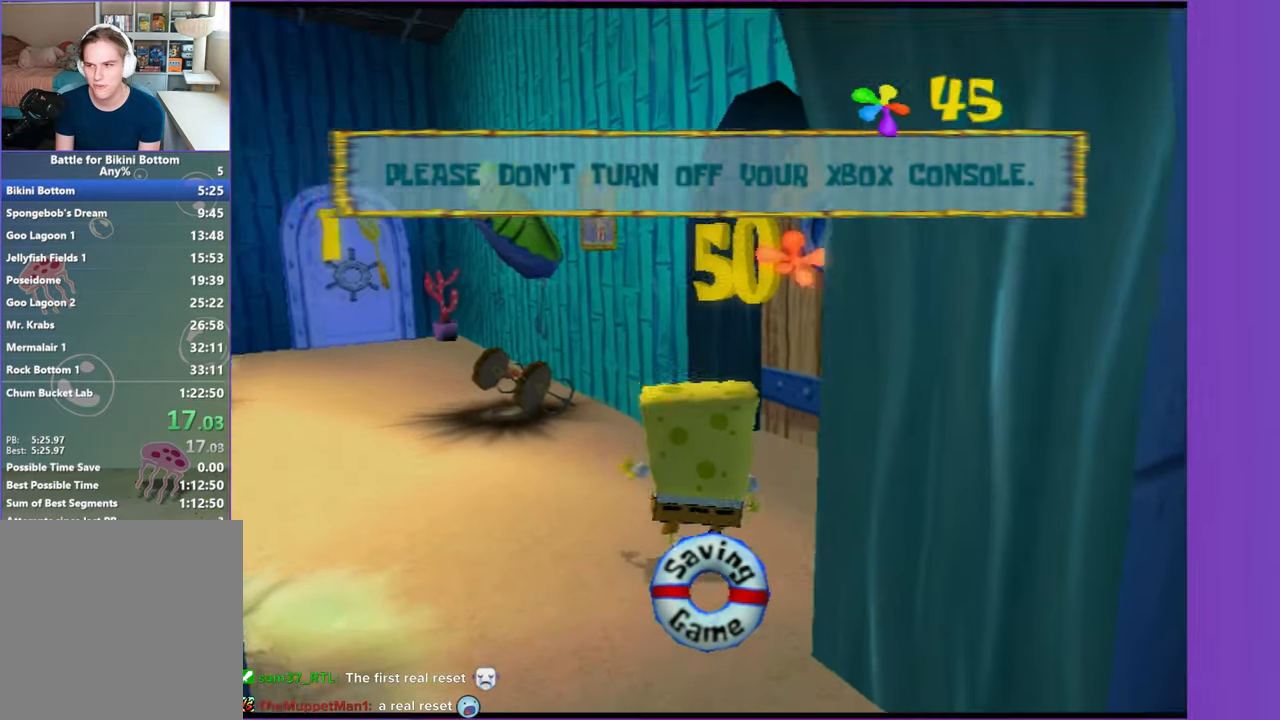
{"dt_ms": 500, "buttons": [], "left_stick": "up-right", "right_stick": "center", "button_events": [[183, "R2", "up"], [267, "R2", "down"], [433, "R2", "up"]]}
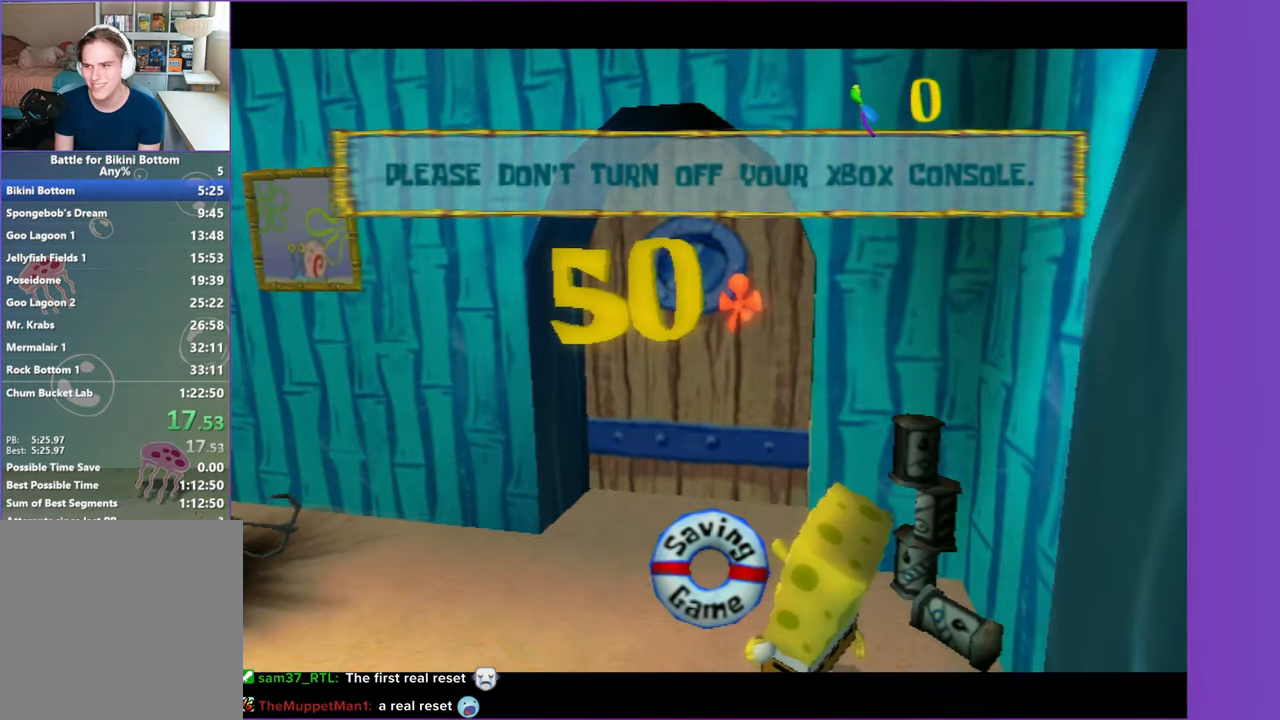
{"dt_ms": 500, "buttons": [], "left_stick": "center", "right_stick": "center", "button_events": []}
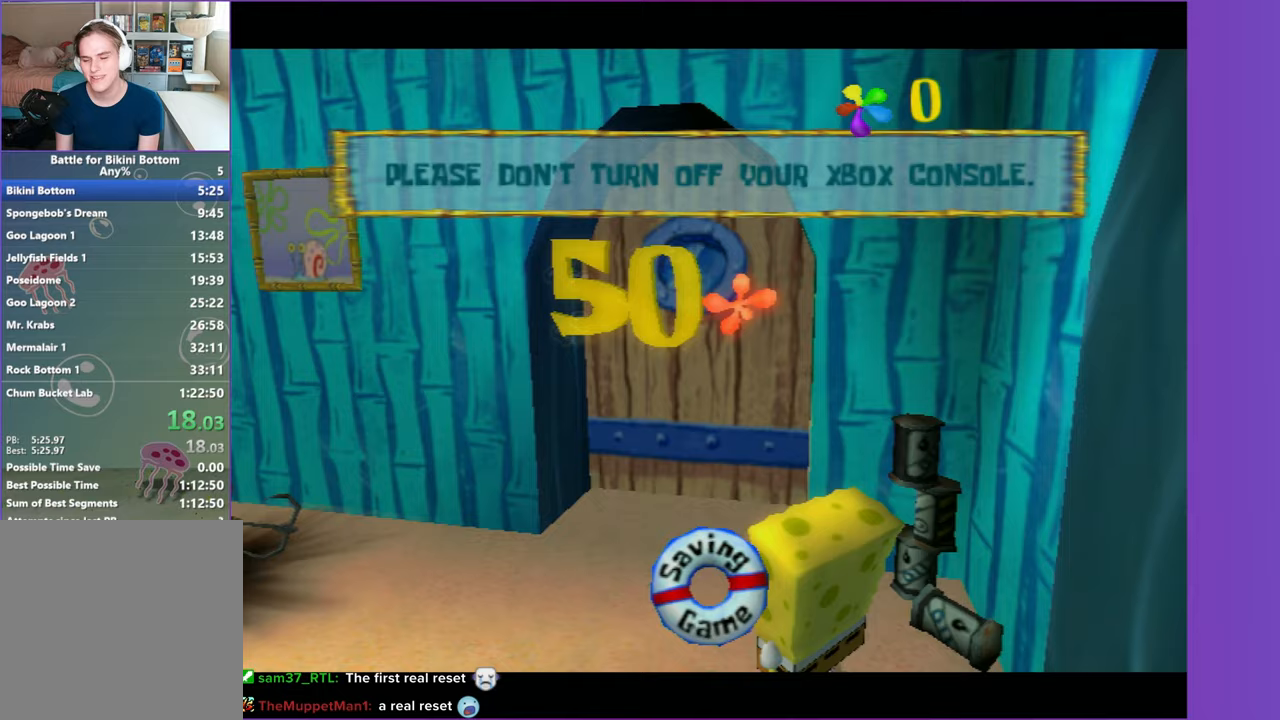
{"dt_ms": 500, "buttons": [], "left_stick": "up", "right_stick": "center", "button_events": []}
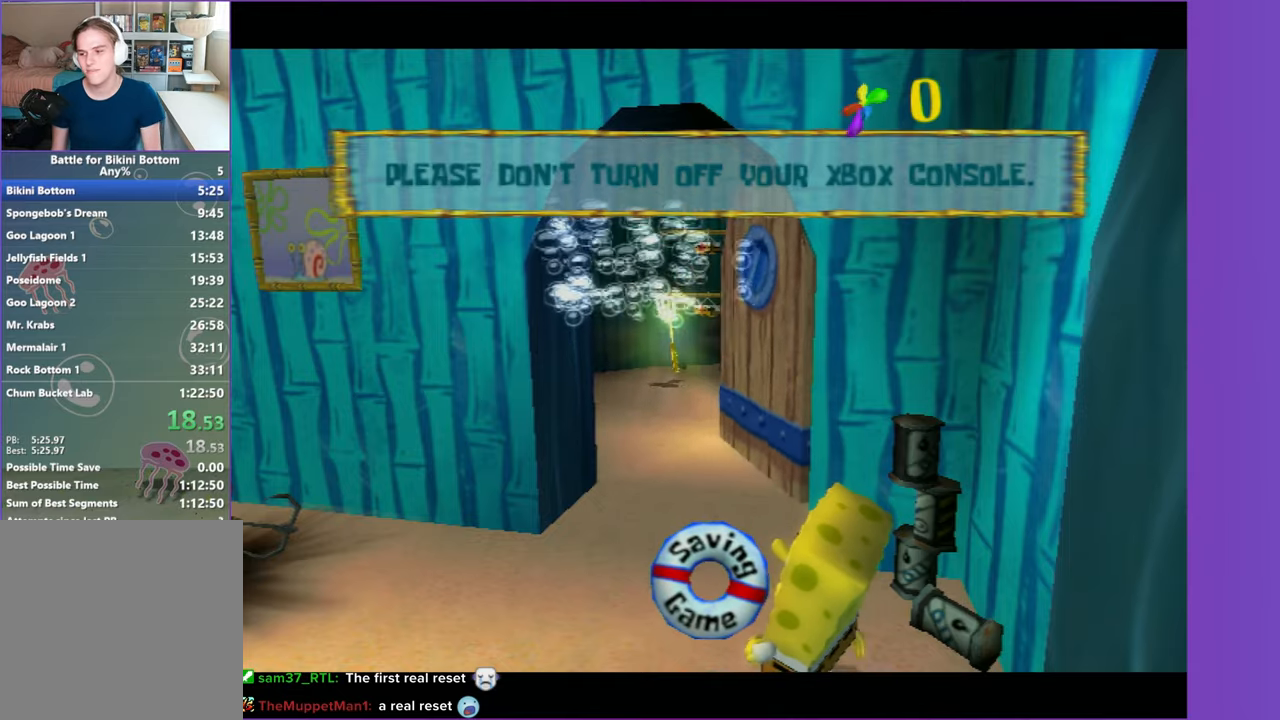
{"dt_ms": 500, "buttons": [], "left_stick": "up", "right_stick": "center", "button_events": []}
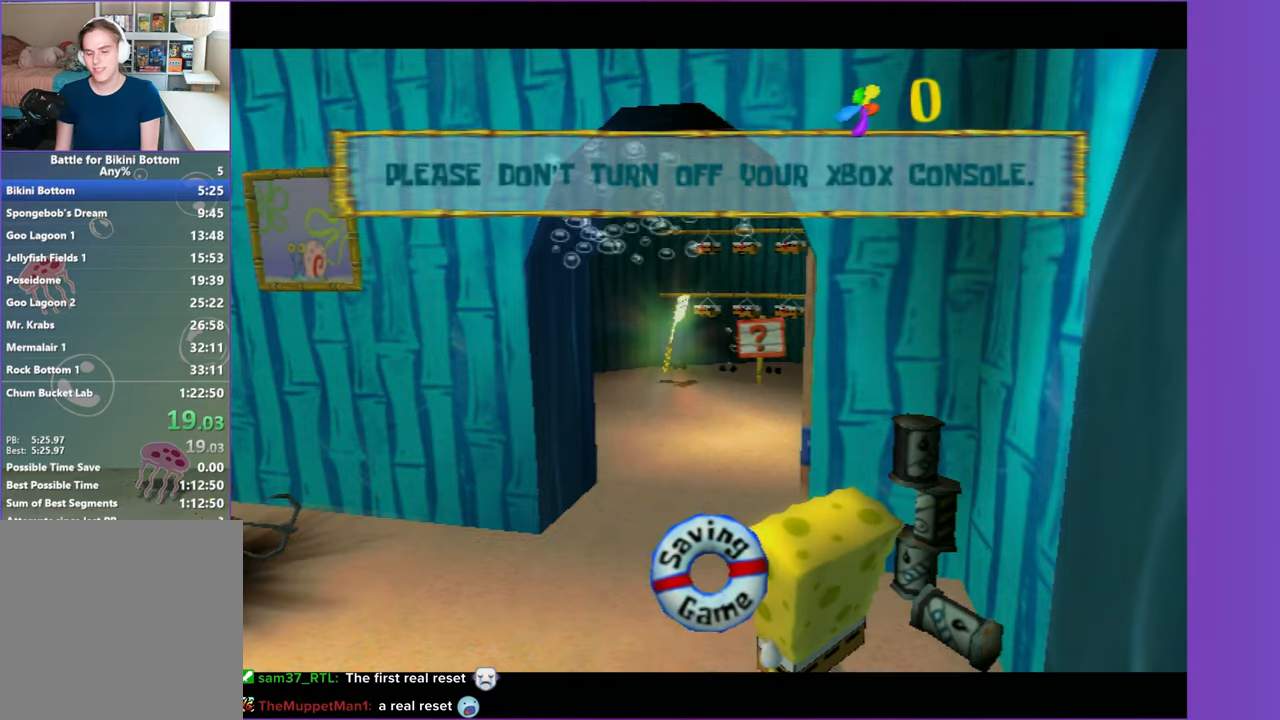
{"dt_ms": 500, "buttons": [], "left_stick": "up", "right_stick": "center", "button_events": []}
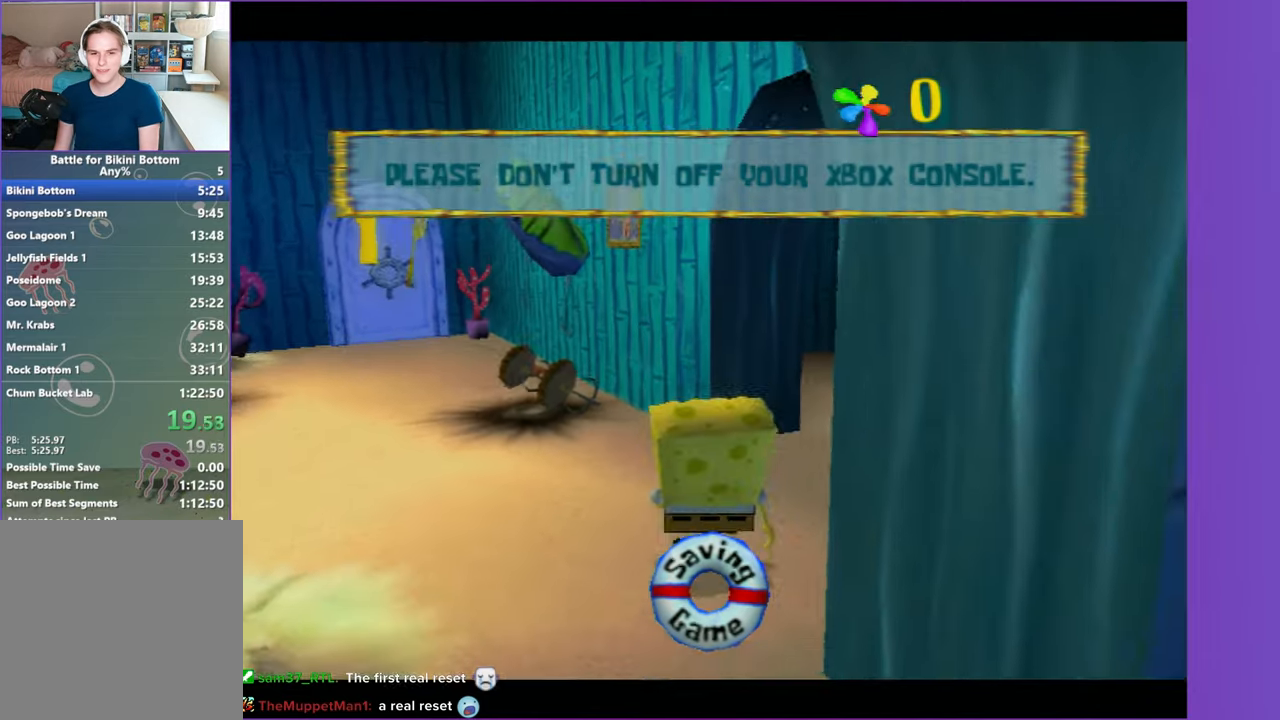
{"dt_ms": 500, "buttons": [], "left_stick": "up-right", "right_stick": "center", "button_events": []}
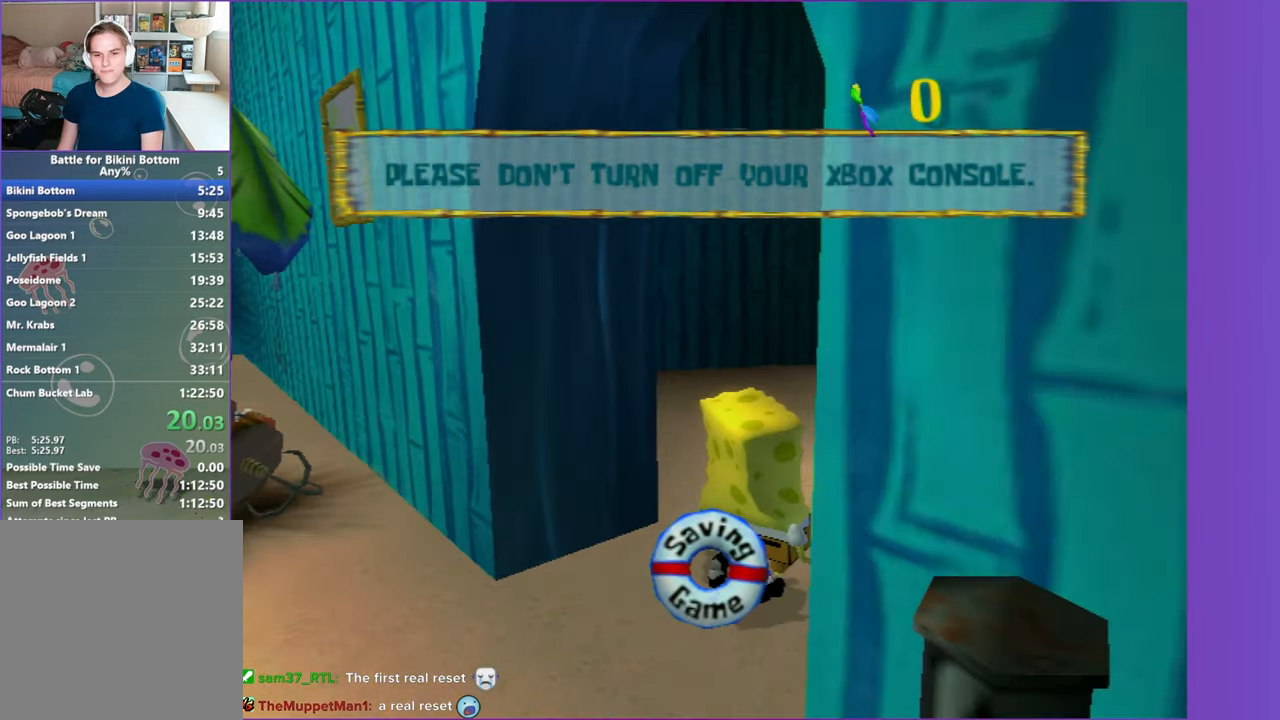
{"dt_ms": 500, "buttons": [], "left_stick": "up", "right_stick": "center", "button_events": []}
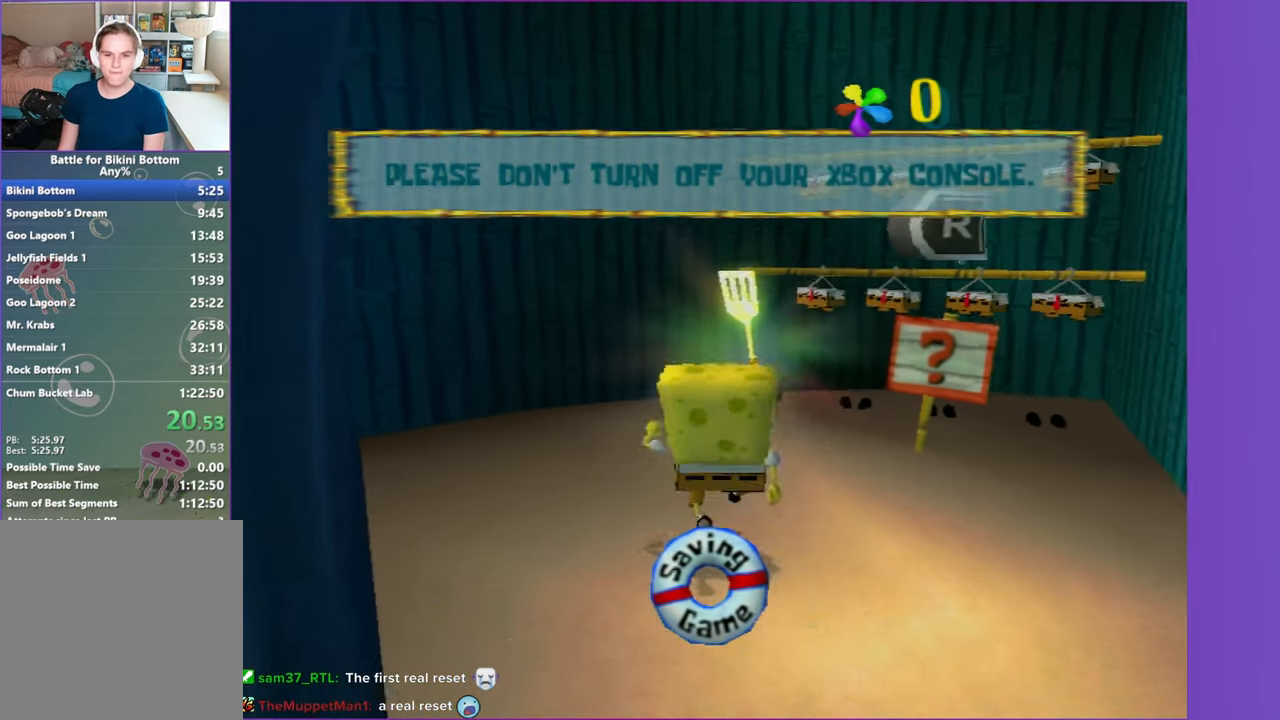
{"dt_ms": 500, "buttons": [], "left_stick": "up", "right_stick": "center", "button_events": [[150, "B", "down"], [267, "B", "up"], [367, "B", "down"], [433, "B", "up"]]}
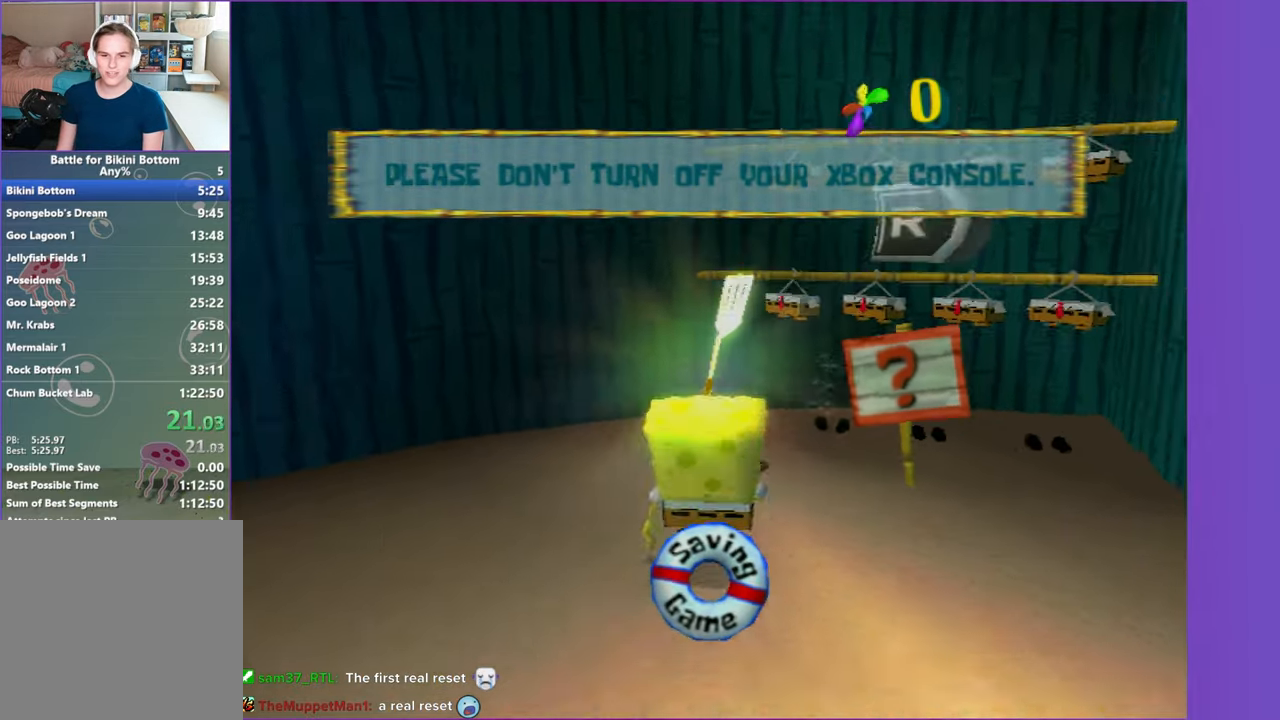
{"dt_ms": 500, "buttons": [], "left_stick": "center", "right_stick": "center", "button_events": [[33, "B", "down"], [100, "B", "up"]]}
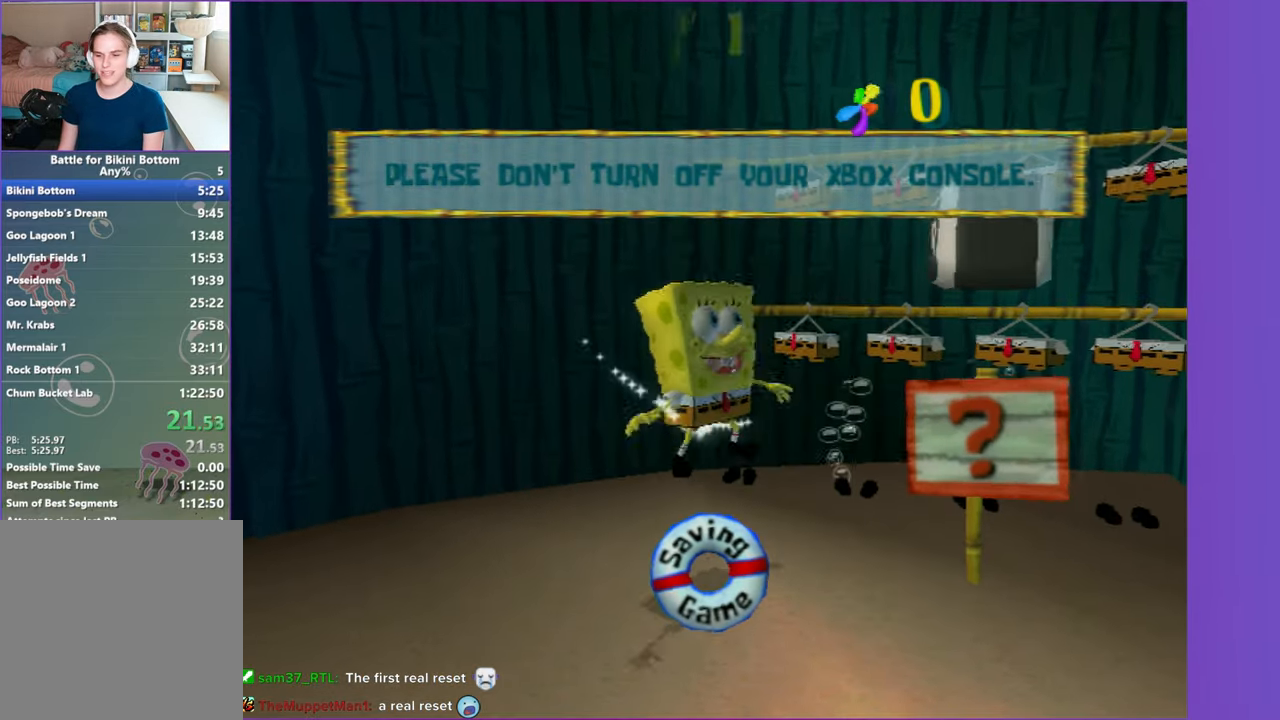
{"dt_ms": 500, "buttons": [], "left_stick": "center", "right_stick": "center", "button_events": []}
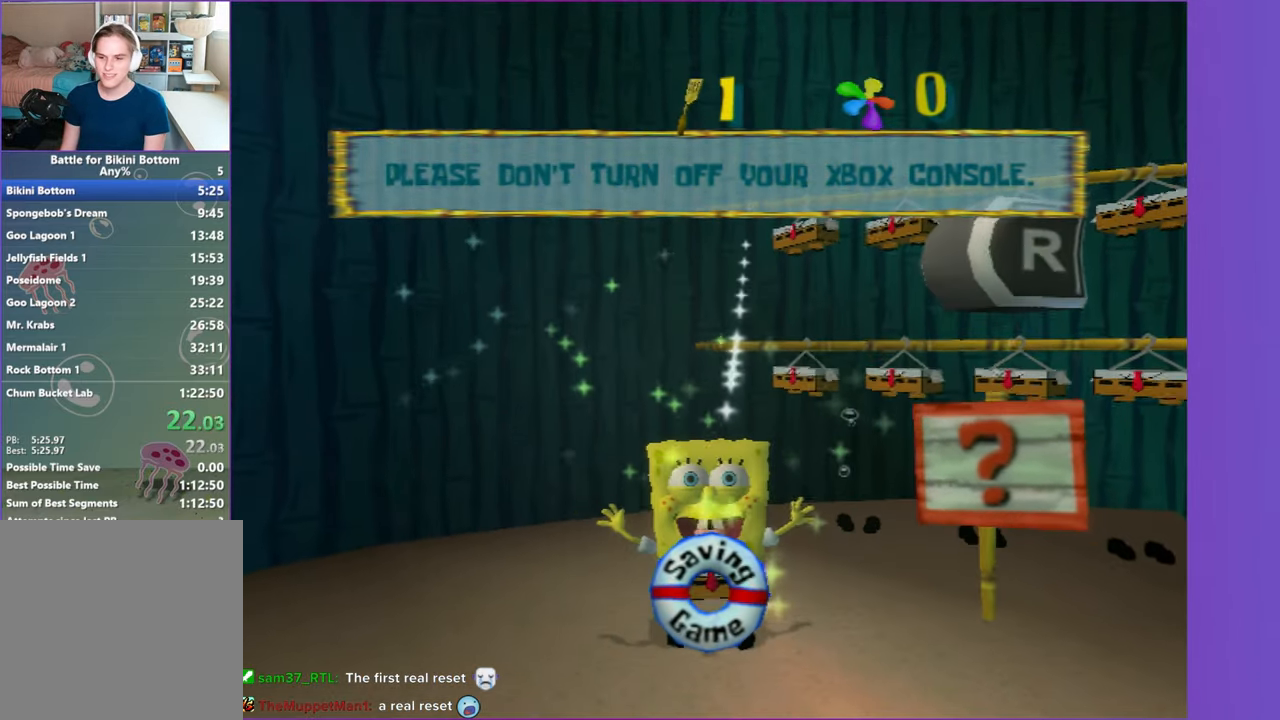
{"dt_ms": 500, "buttons": [], "left_stick": "center", "right_stick": "center", "button_events": []}
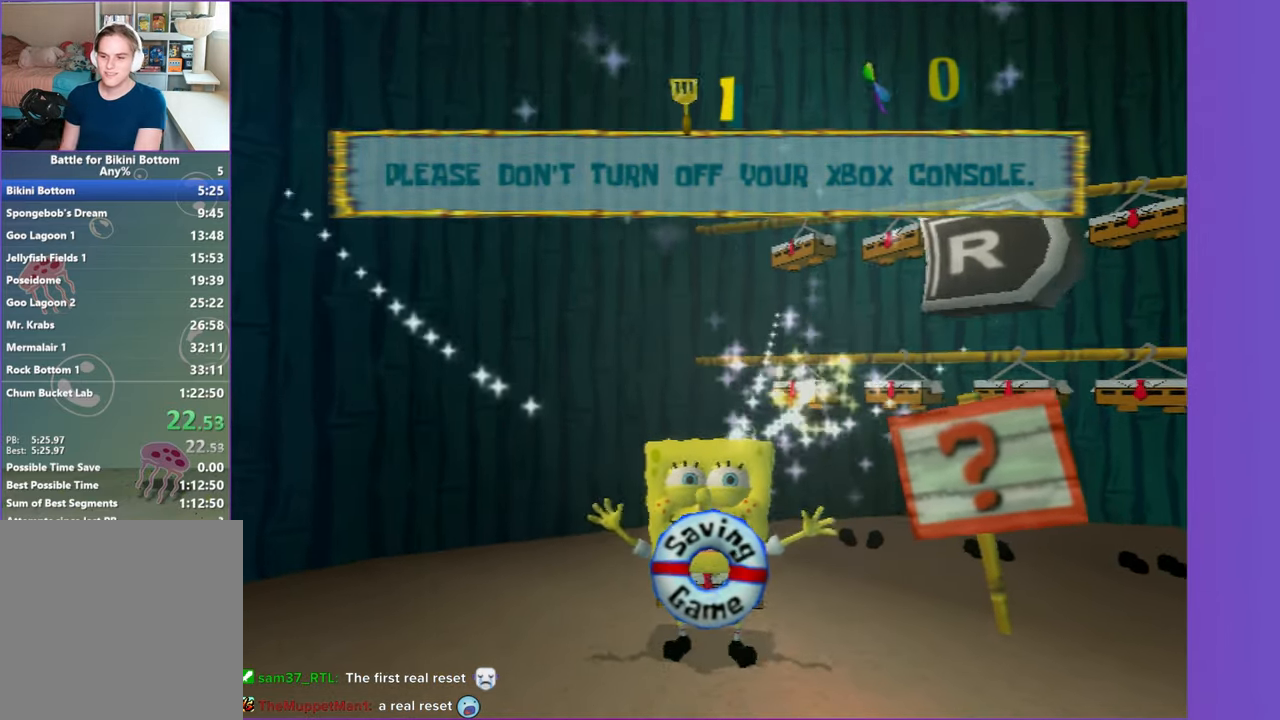
{"dt_ms": 500, "buttons": [], "left_stick": "center", "right_stick": "center", "button_events": []}
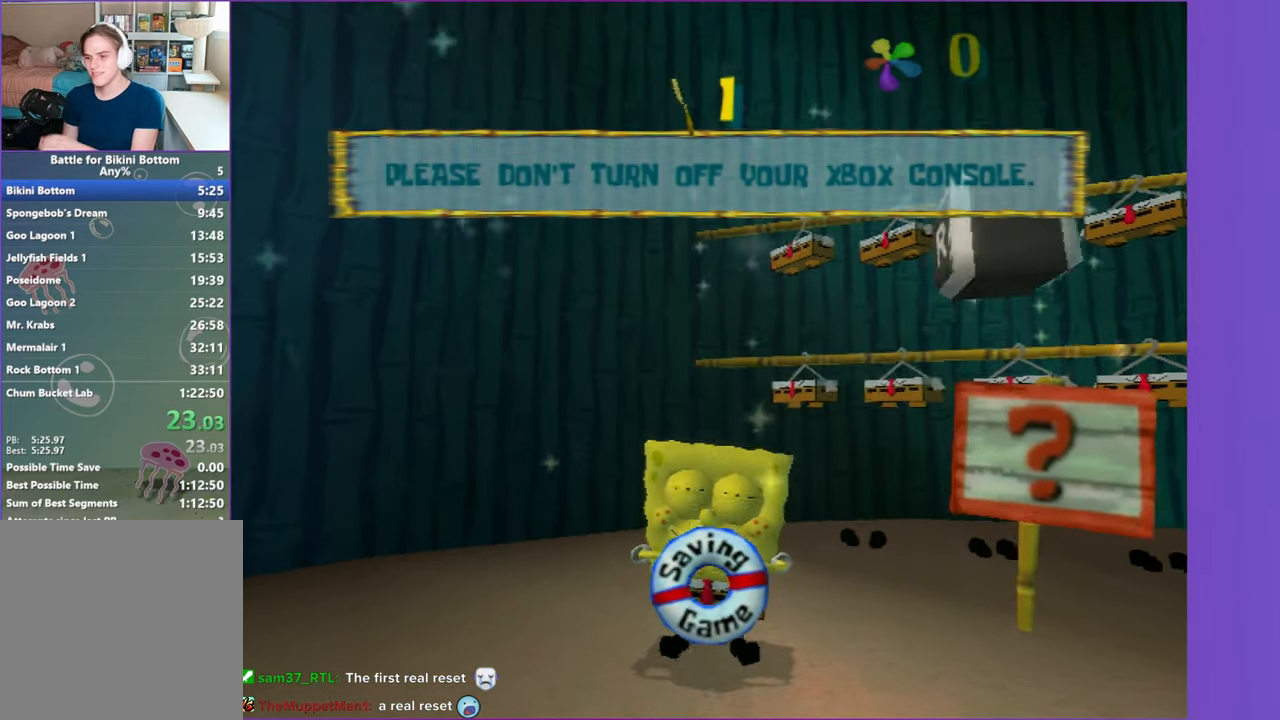
{"dt_ms": 500, "buttons": [], "left_stick": "center", "right_stick": "center", "button_events": []}
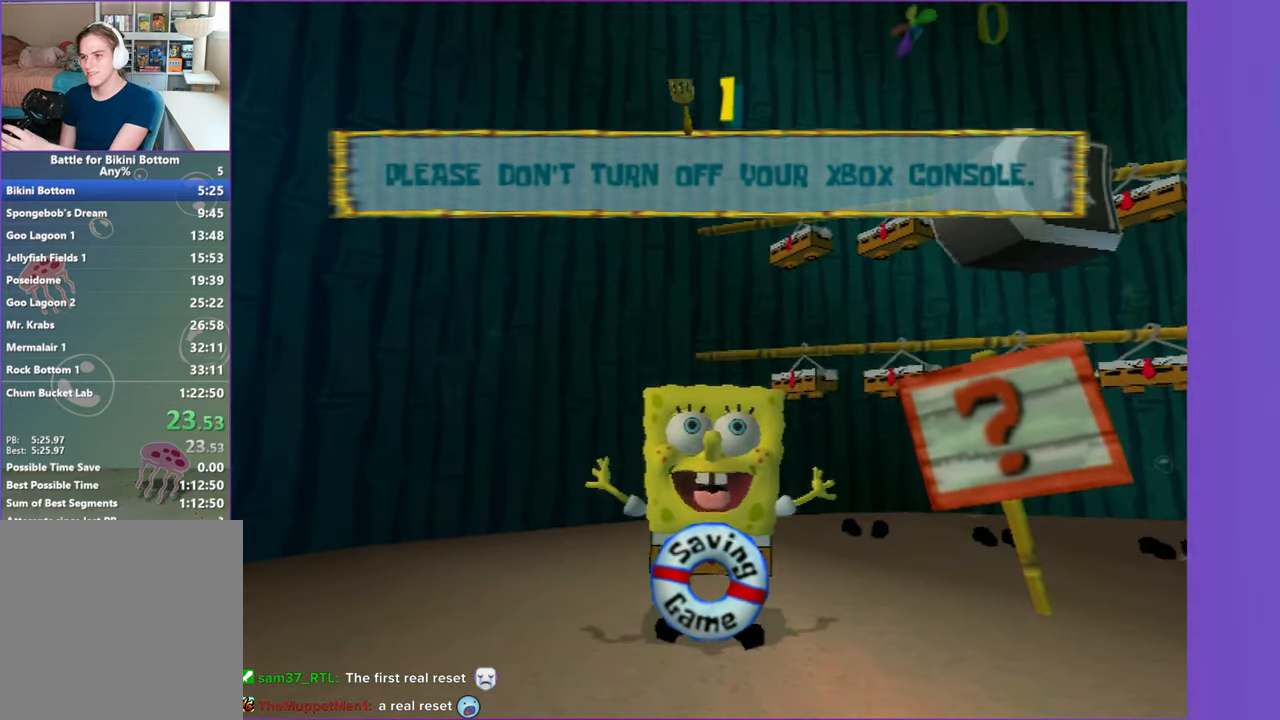
{"dt_ms": 500, "buttons": [], "left_stick": "center", "right_stick": "center", "button_events": []}
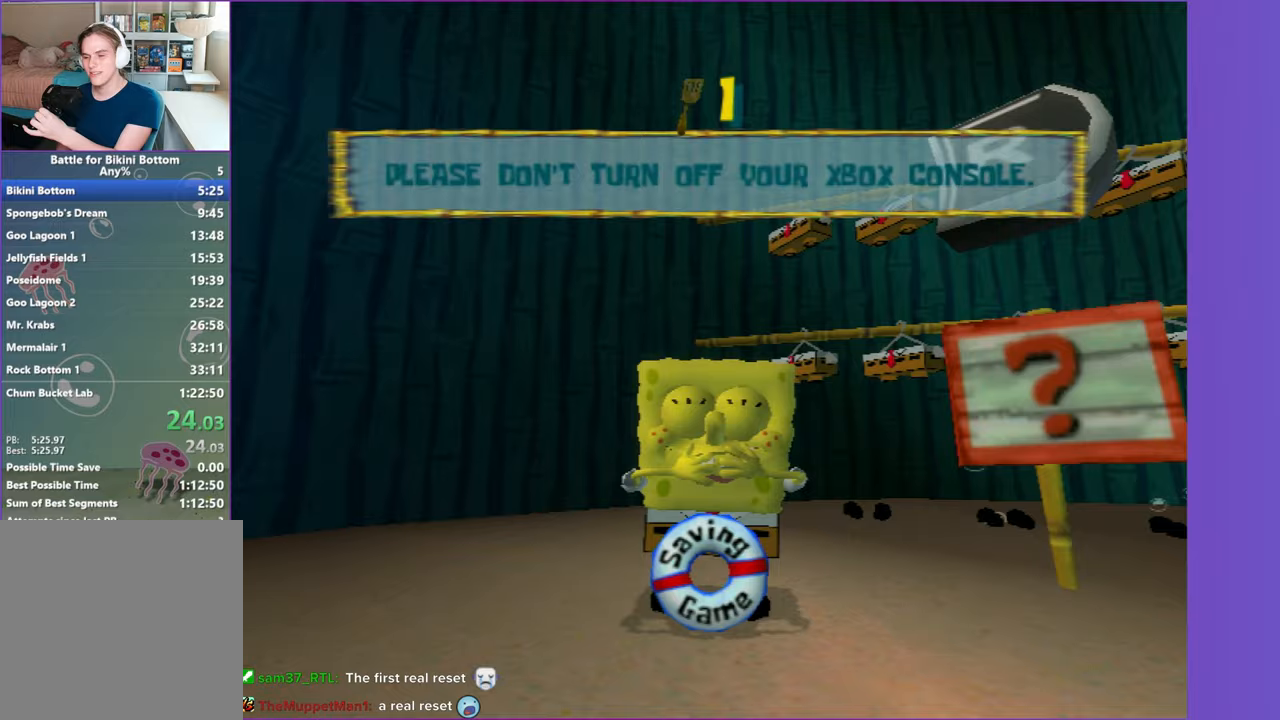
{"dt_ms": 500, "buttons": [], "left_stick": "center", "right_stick": "center", "button_events": []}
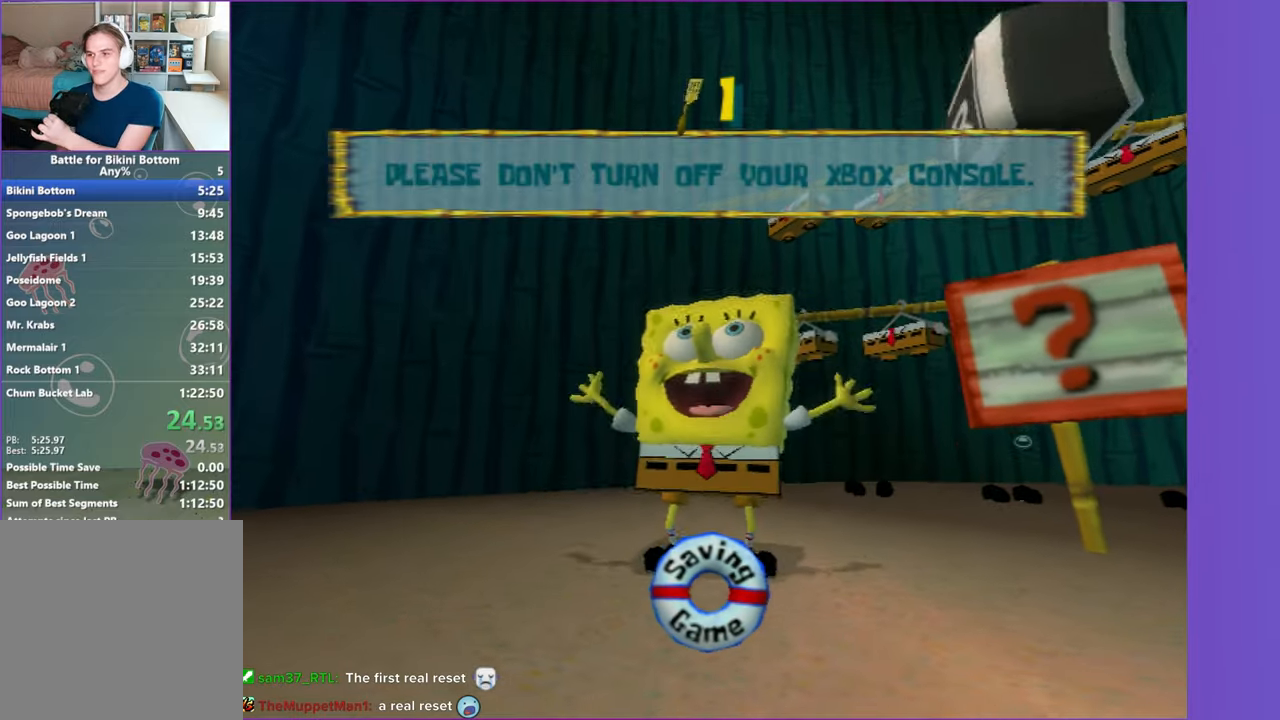
{"dt_ms": 500, "buttons": [], "left_stick": "center", "right_stick": "center", "button_events": []}
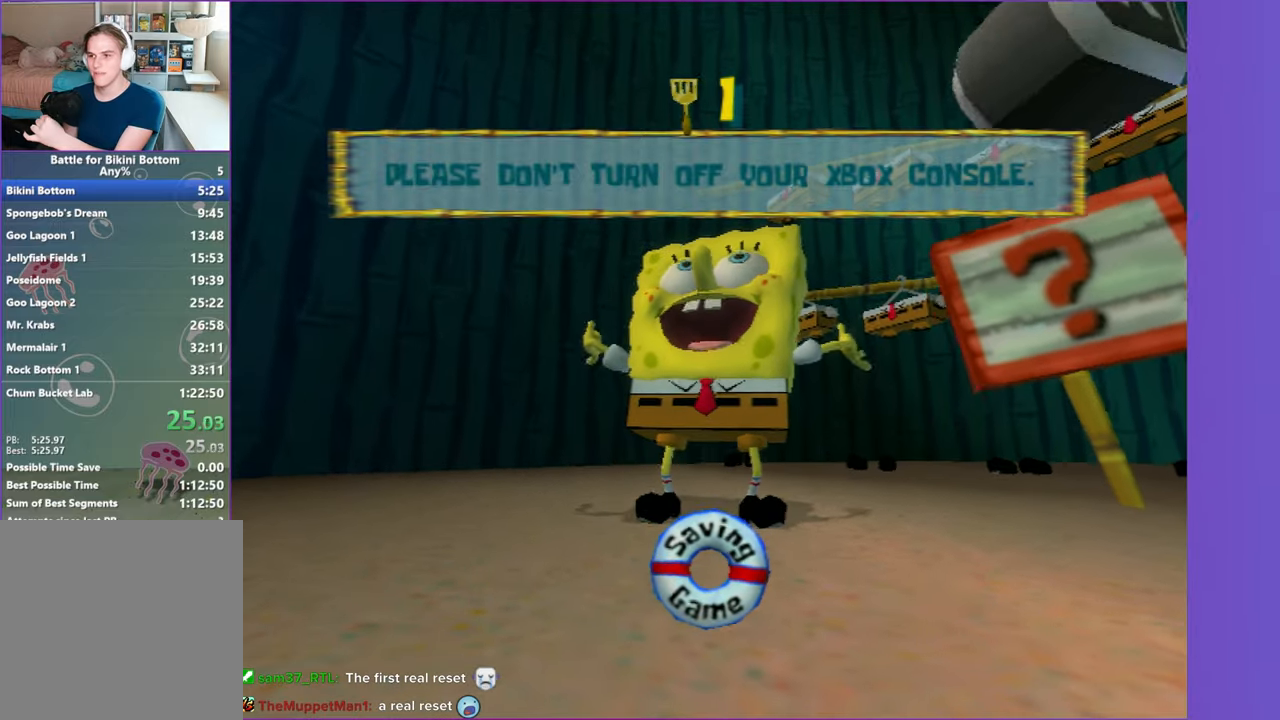
{"dt_ms": 500, "buttons": [], "left_stick": "center", "right_stick": "center", "button_events": []}
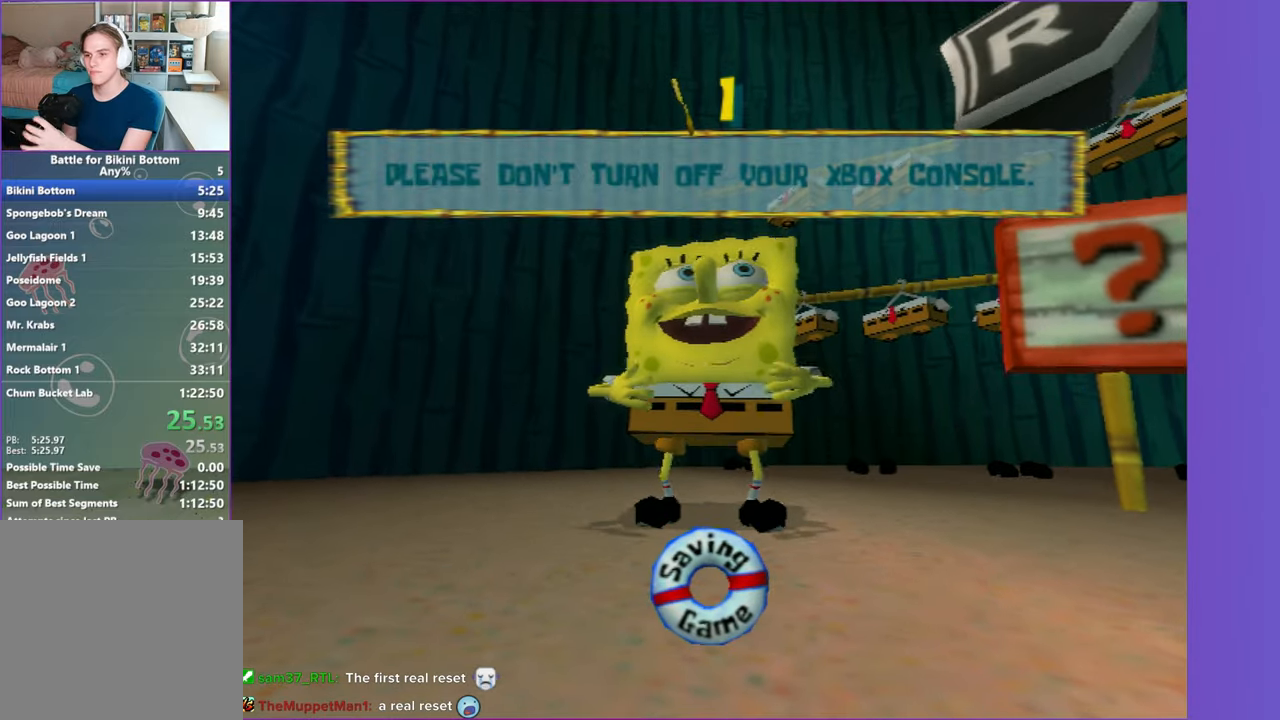
{"dt_ms": 500, "buttons": [], "left_stick": "center", "right_stick": "center", "button_events": []}
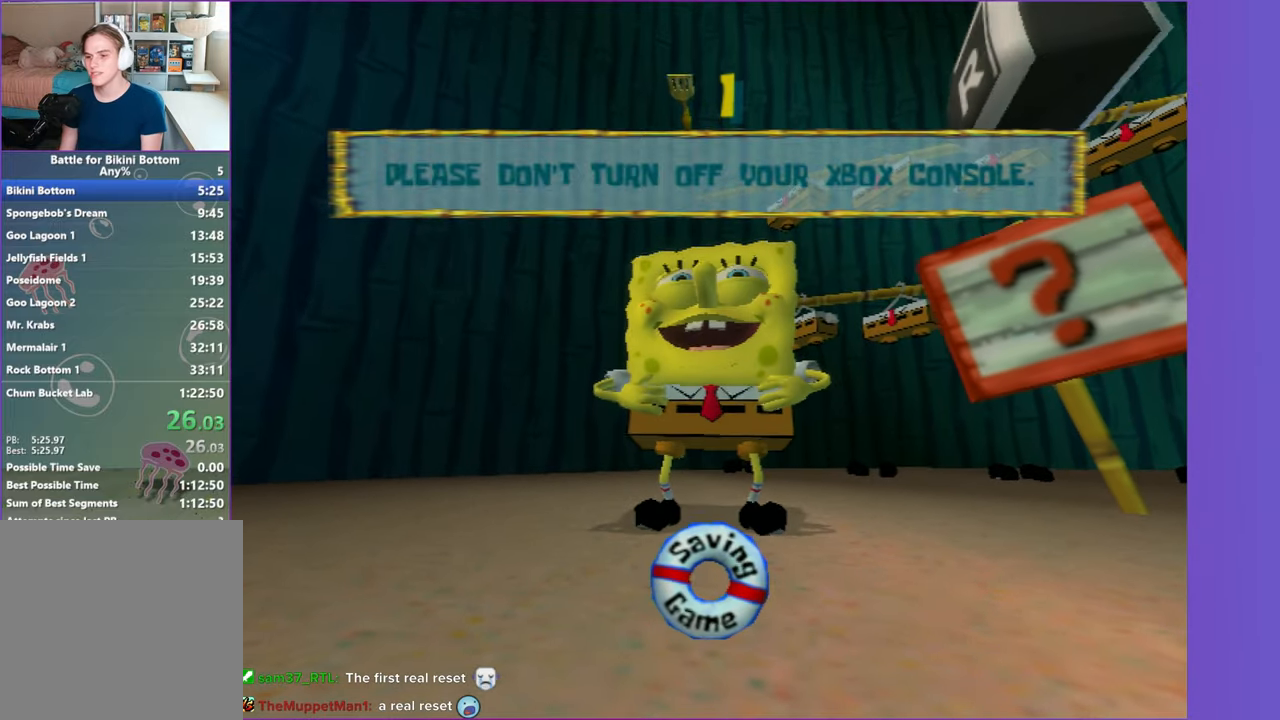
{"dt_ms": 500, "buttons": [], "left_stick": "center", "right_stick": "center", "button_events": []}
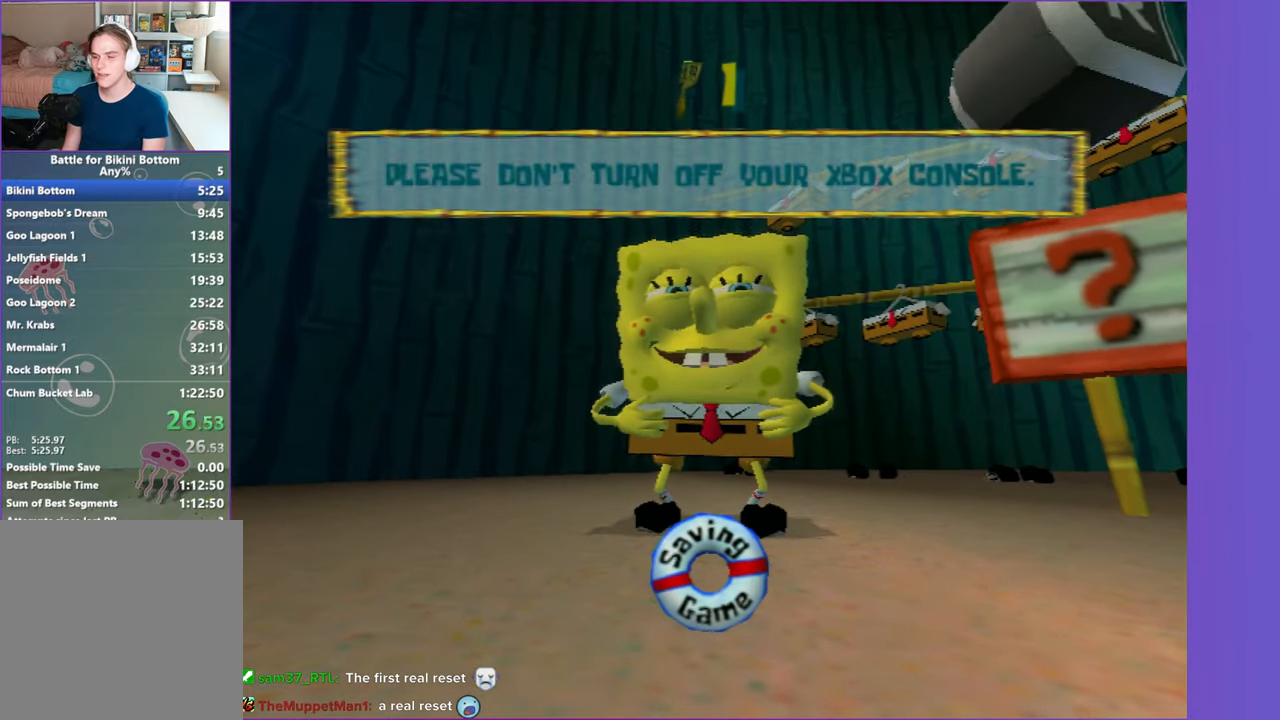
{"dt_ms": 500, "buttons": [], "left_stick": "down", "right_stick": "center", "button_events": []}
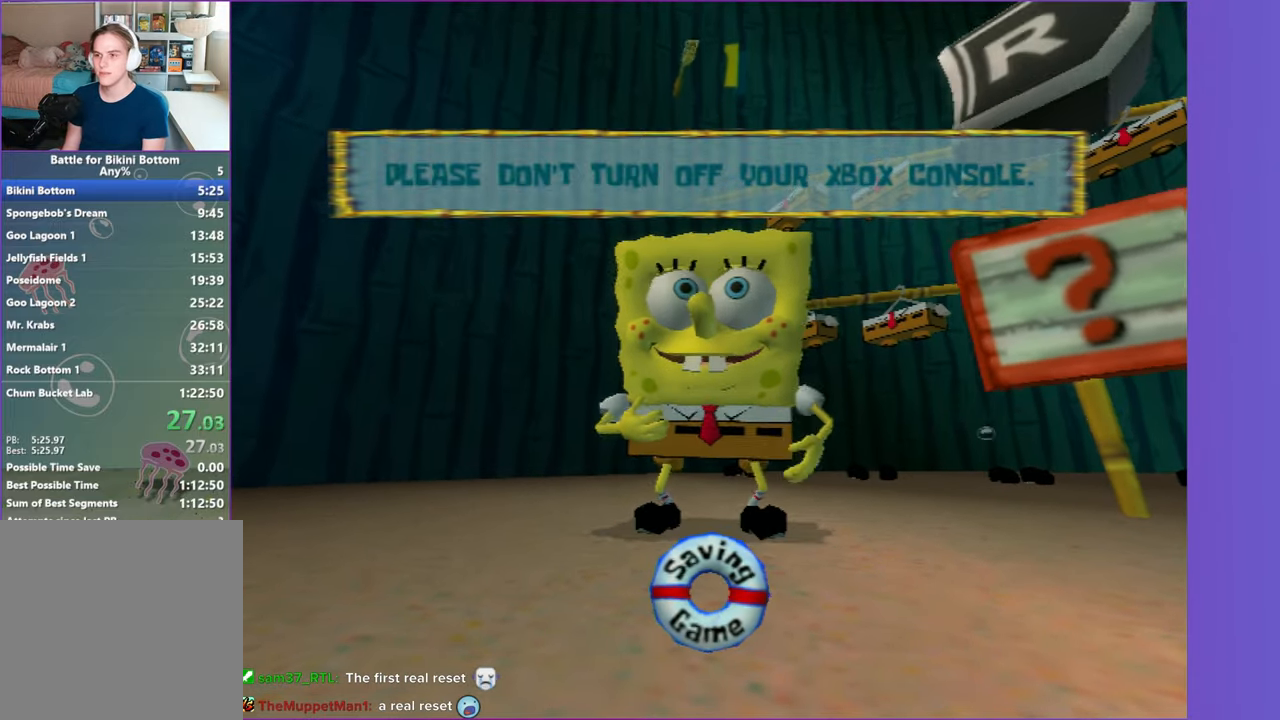
{"dt_ms": 500, "buttons": [], "left_stick": "down-left", "right_stick": "center", "button_events": []}
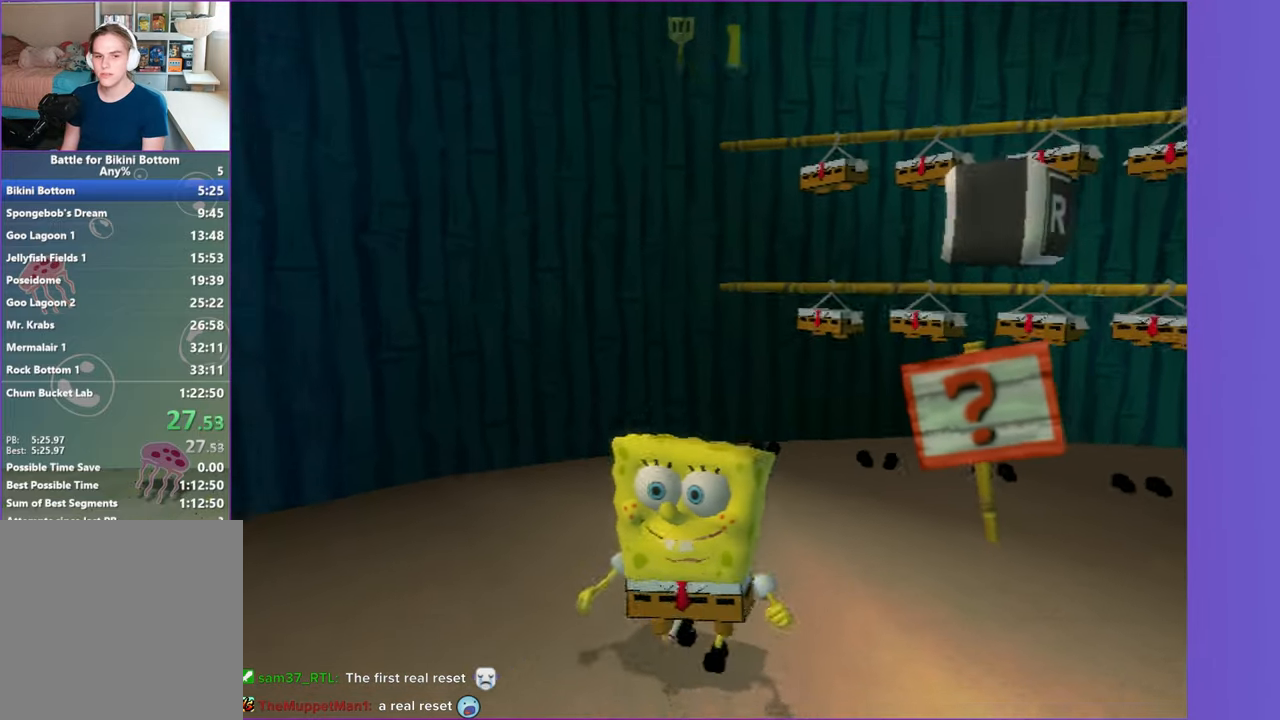
{"dt_ms": 1000, "buttons": [], "left_stick": "left", "right_stick": "center", "button_events": []}
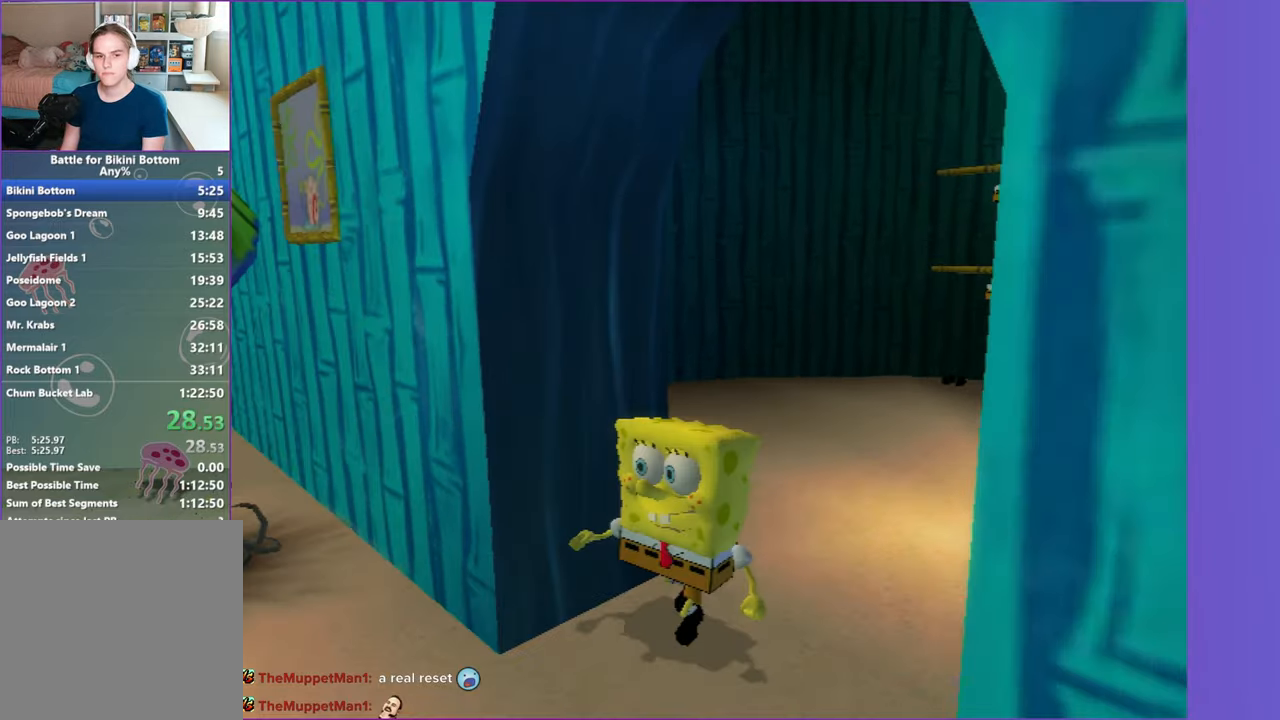
{"dt_ms": 500, "buttons": ["A"], "left_stick": "up", "right_stick": "center", "button_events": [[200, "A", "down"], [300, "A", "up"], [400, "A", "down"]]}
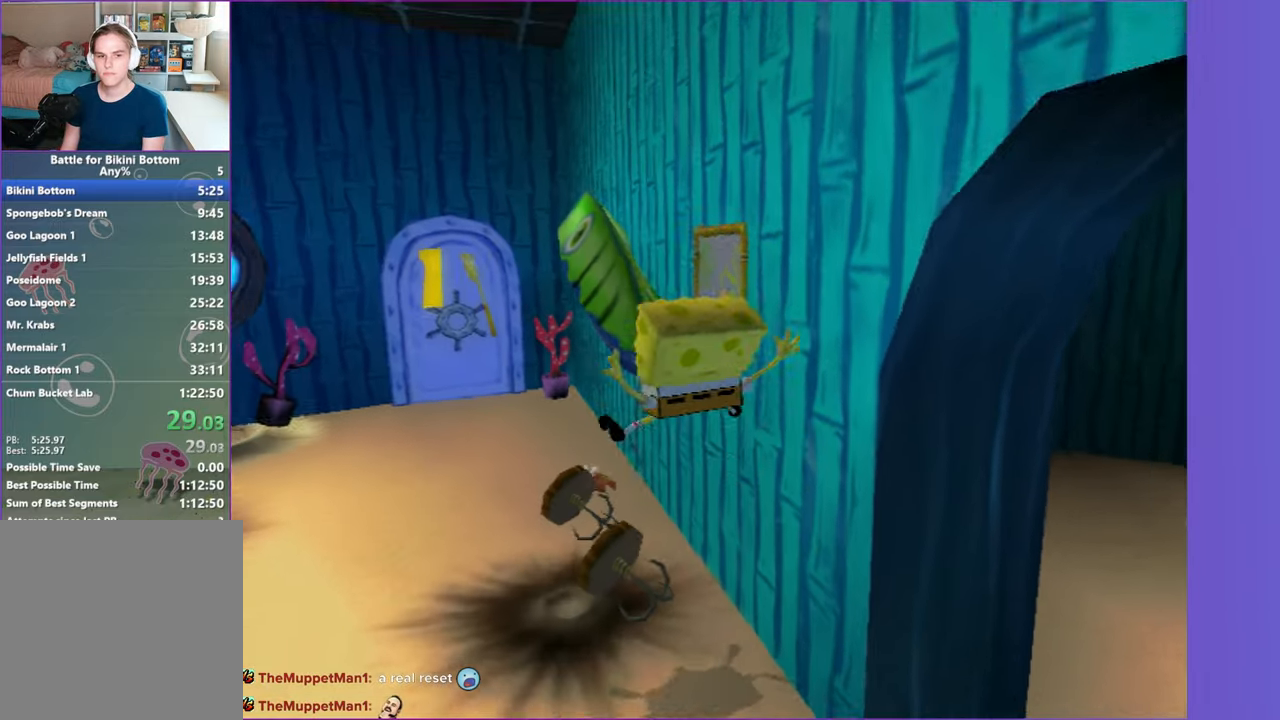
{"dt_ms": 500, "buttons": ["A"], "left_stick": "up-left", "right_stick": "center", "button_events": [[17, "A", "up"], [433, "A", "down"]]}
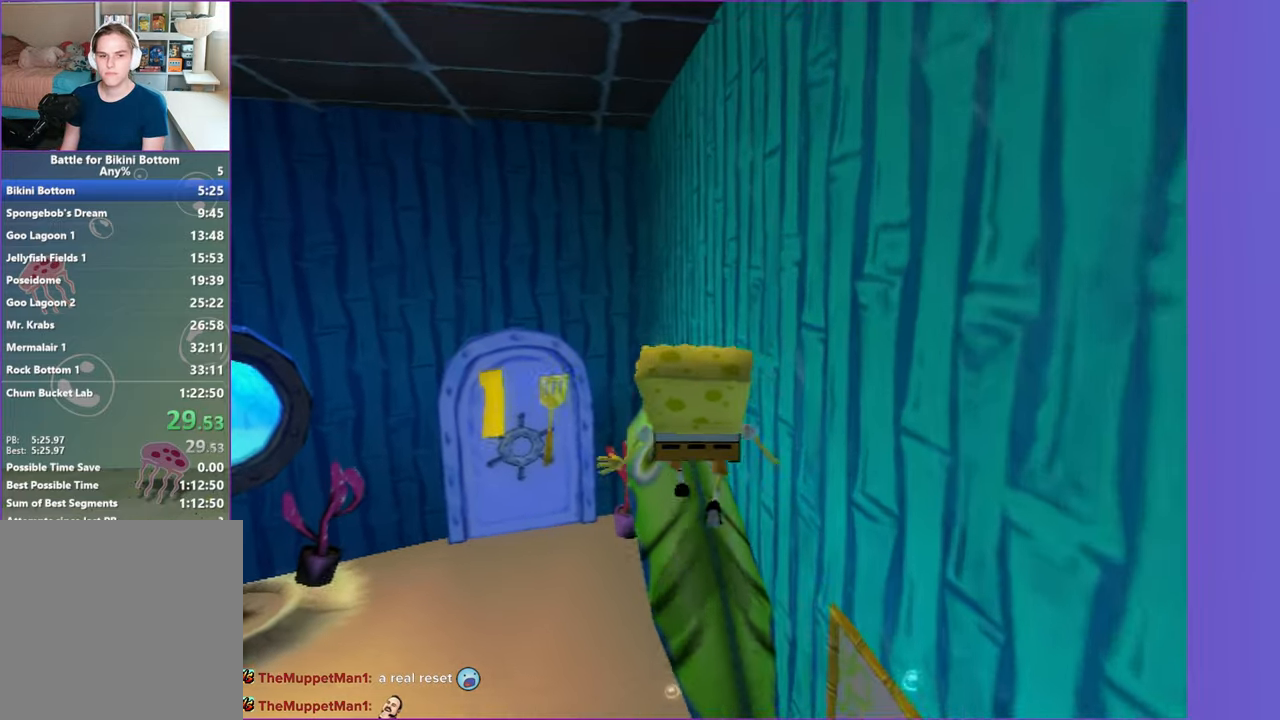
{"dt_ms": 500, "buttons": [], "left_stick": "up-left", "right_stick": "center", "button_events": [[50, "A", "up"]]}